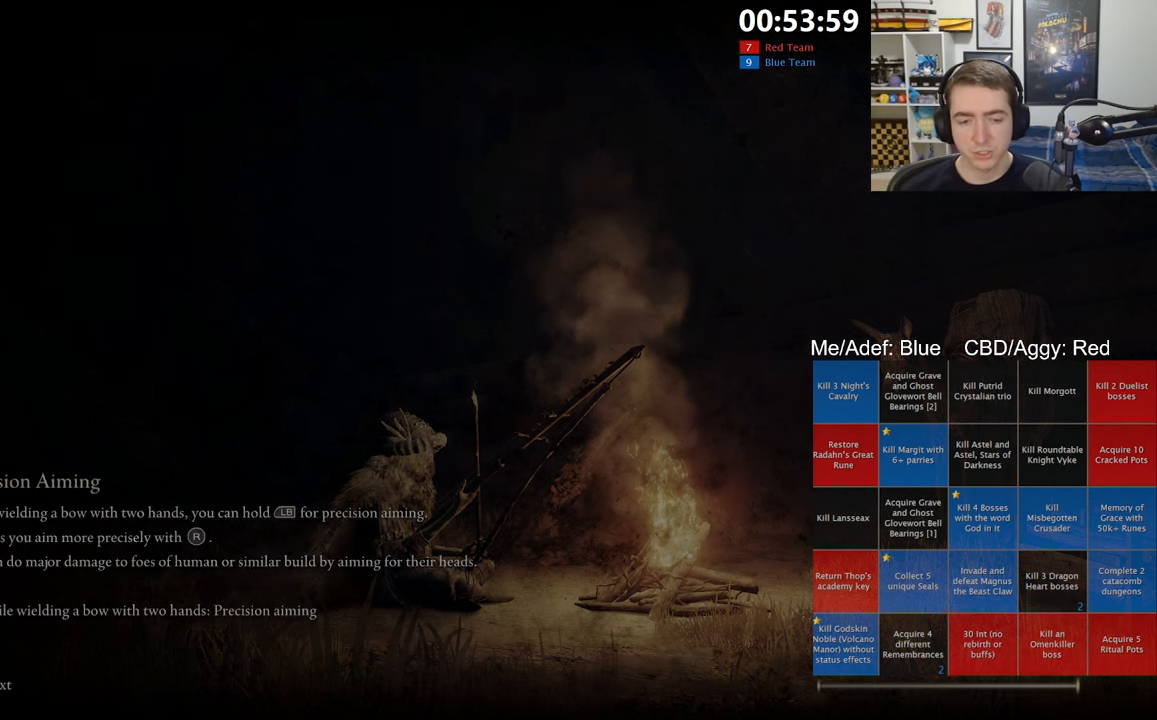
Gameplay with a controller (Xbox layout); each line is a JSON object with the inputs held at the frame after it. "events" lists button and stick changes between this image and that frame as [ms after this image, input, new state], when the widget could be followed in between.
{"buttons": [], "left_stick": "up", "right_stick": "center", "events": [[467, "left_stick", "up"]]}
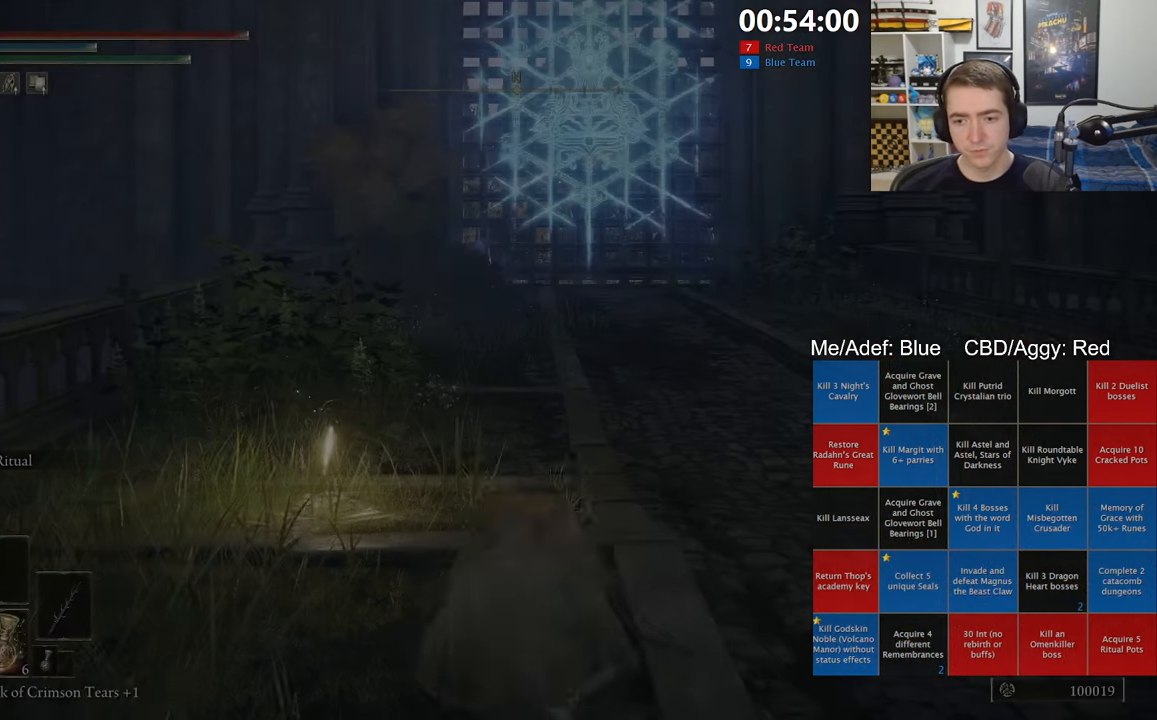
{"buttons": ["B"], "left_stick": "up-left", "right_stick": "down-left", "events": [[50, "B", "down"], [217, "left_stick", "up-left"], [400, "right_stick", "down-left"]]}
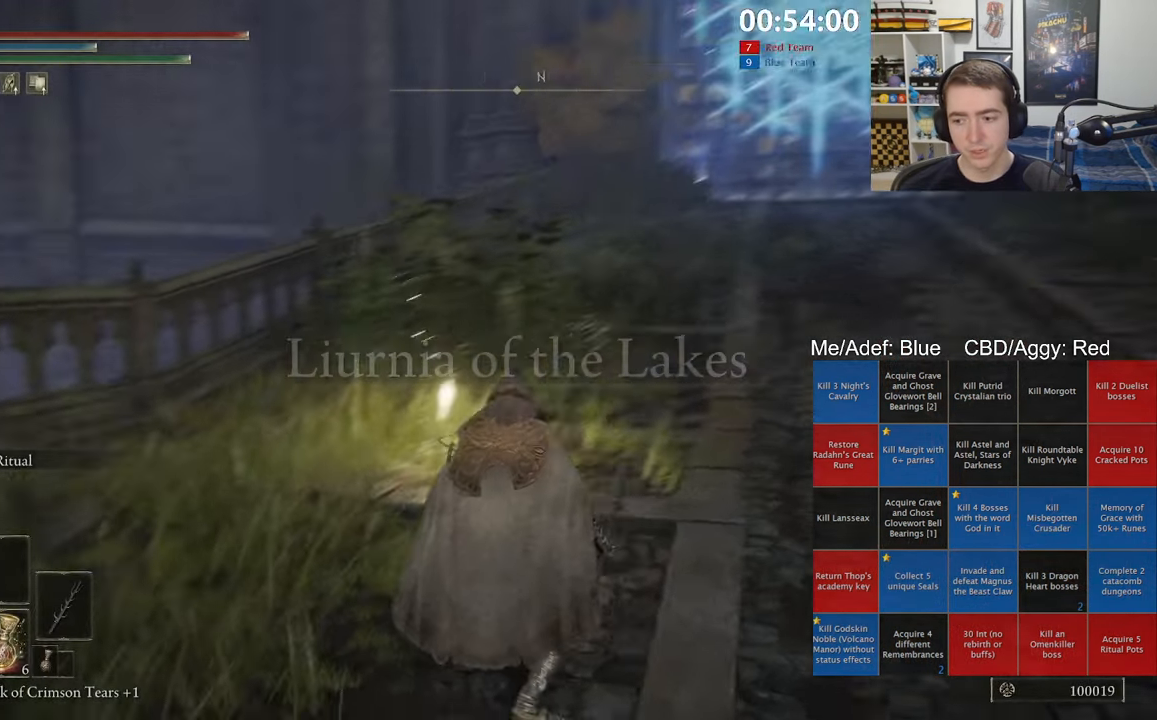
{"buttons": ["B", "Y"], "left_stick": "up-left", "right_stick": "center", "events": [[317, "right_stick", "center"], [433, "Y", "down"]]}
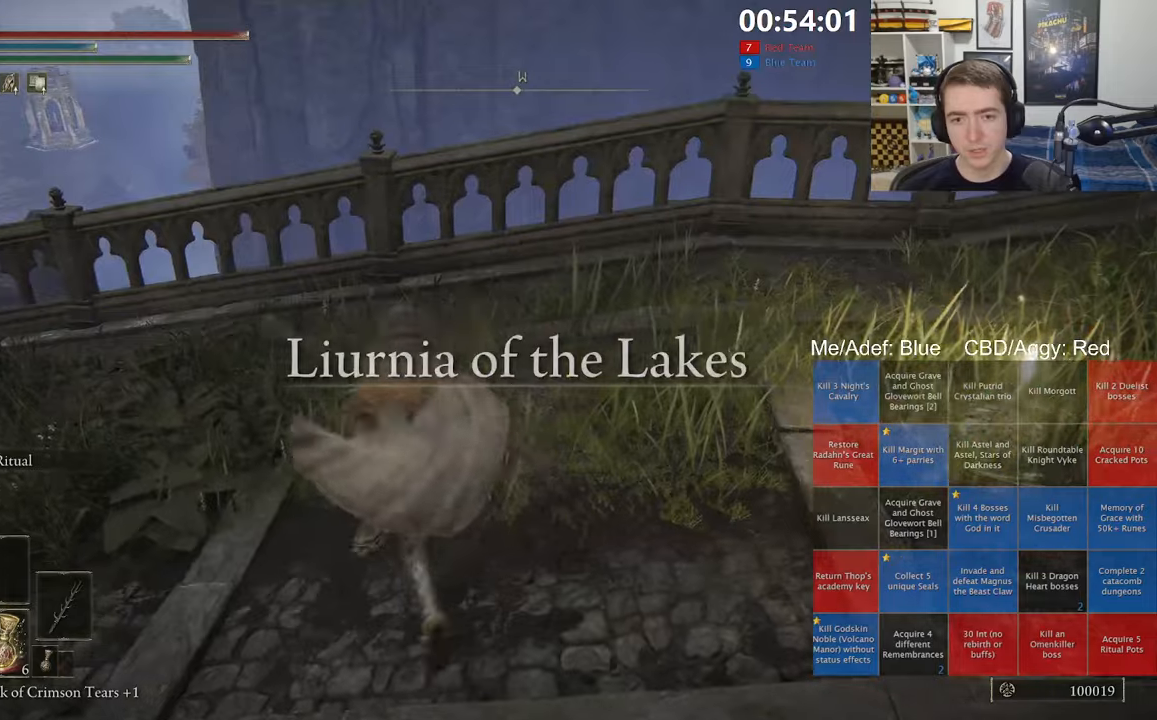
{"buttons": ["B", "Y", "DPAD_UP"], "left_stick": "left", "right_stick": "center", "events": [[17, "left_stick", "left"], [117, "DPAD_UP", "down"], [200, "DPAD_UP", "up"], [300, "DPAD_UP", "down"], [367, "DPAD_UP", "up"], [450, "DPAD_UP", "down"]]}
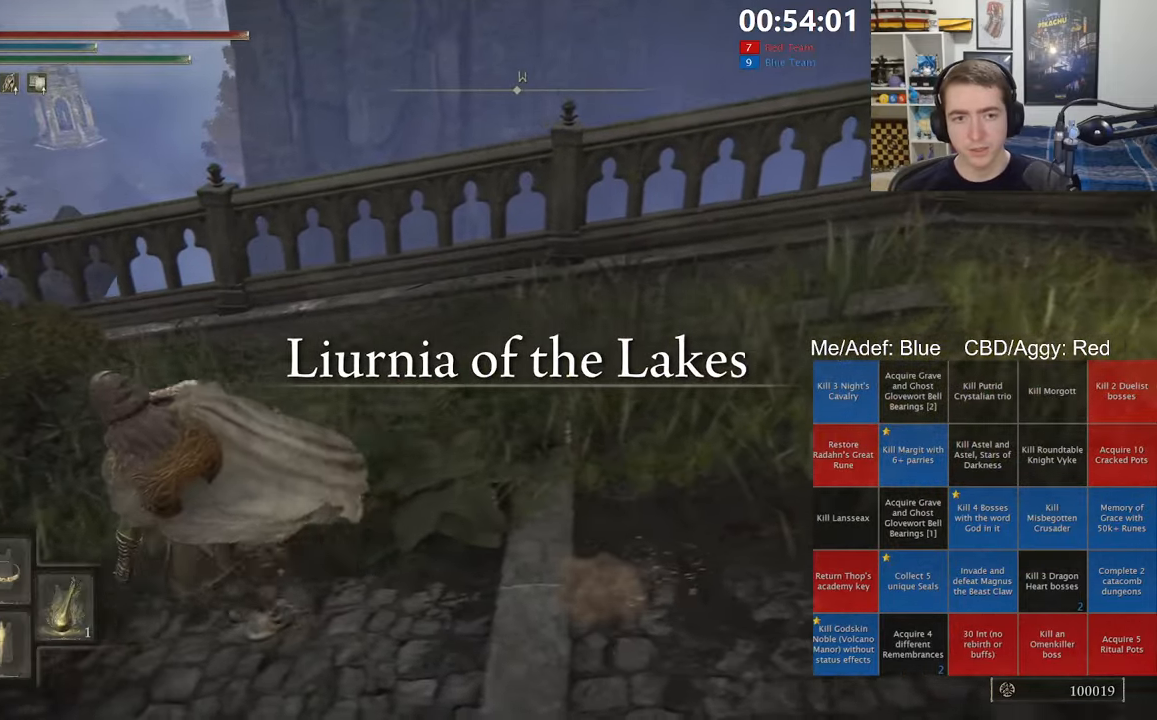
{"buttons": ["Y"], "left_stick": "left", "right_stick": "center", "events": [[467, "DPAD_UP", "up"], [484, "B", "up"]]}
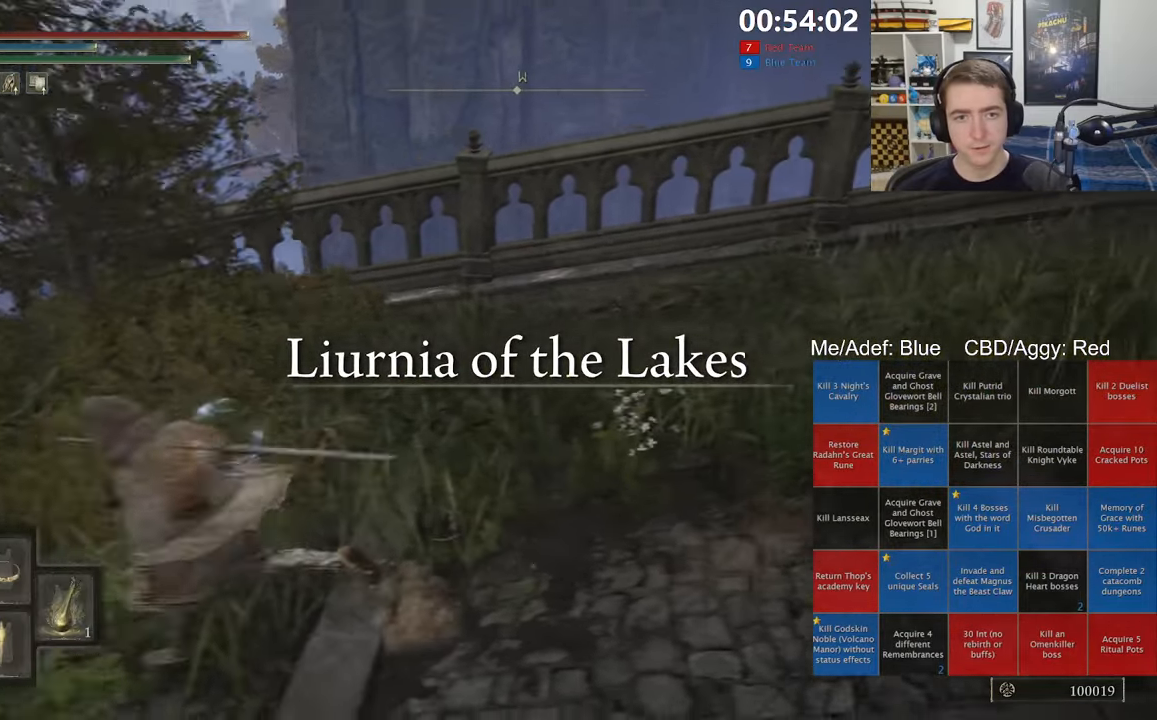
{"buttons": [], "left_stick": "up", "right_stick": "center", "events": [[17, "Y", "up"], [67, "left_stick", "up-left"], [117, "right_stick", "left"], [284, "left_stick", "up"], [300, "right_stick", "center"]]}
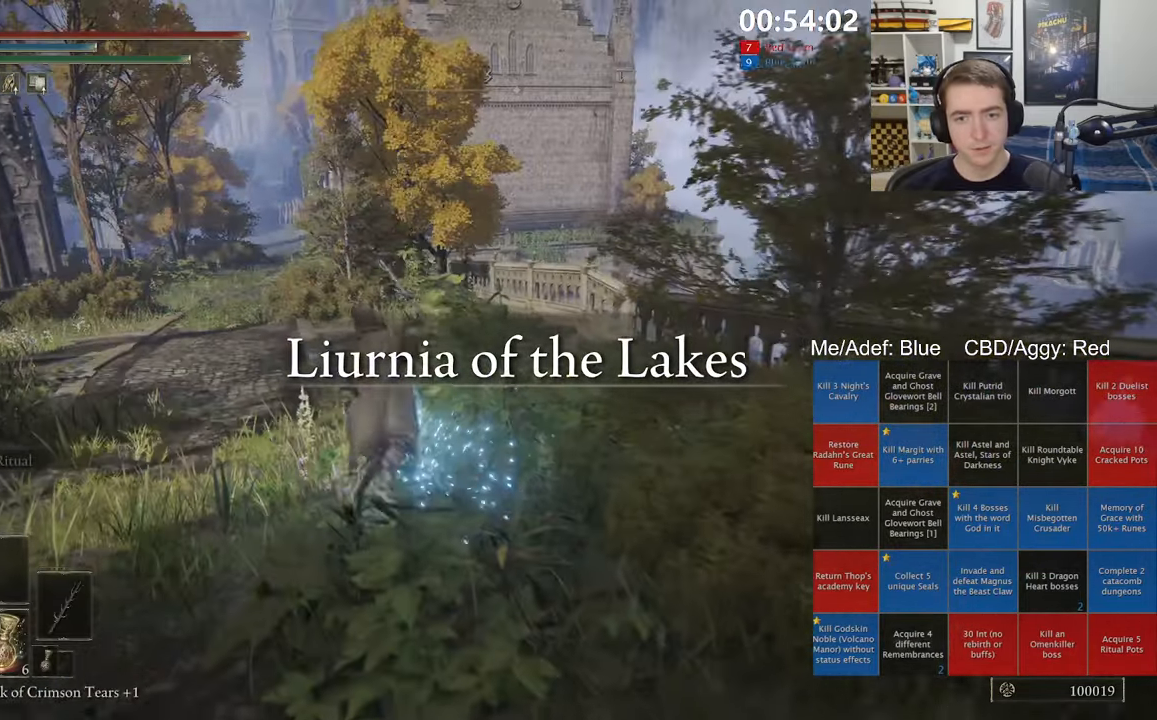
{"buttons": [], "left_stick": "up", "right_stick": "center", "events": [[200, "right_stick", "down-right"], [350, "right_stick", "center"]]}
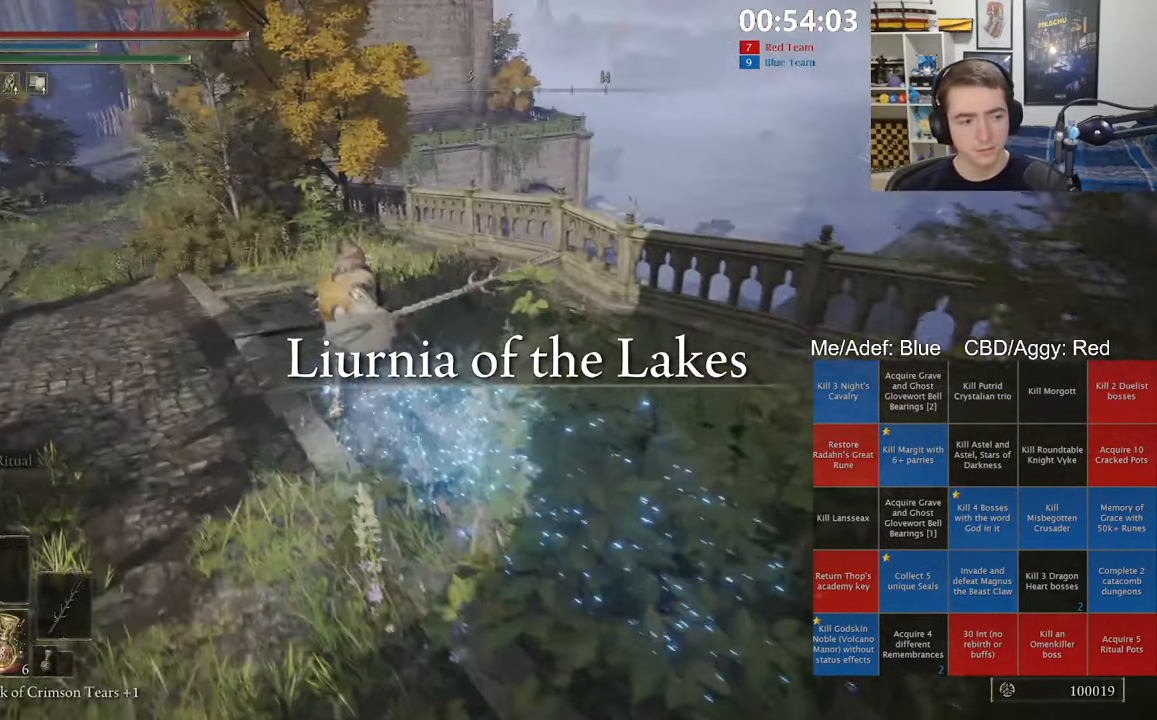
{"buttons": [], "left_stick": "up", "right_stick": "center", "events": [[100, "B", "down"], [200, "B", "up"], [267, "B", "down"], [350, "B", "up"], [434, "B", "down"], [500, "B", "up"]]}
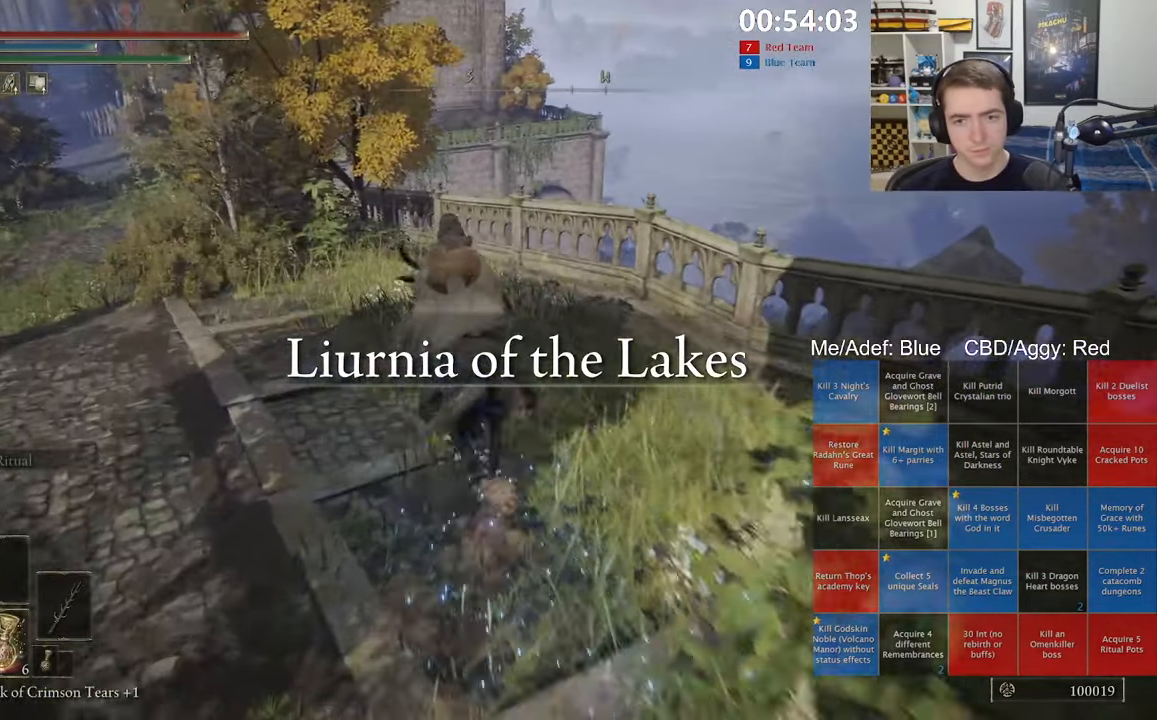
{"buttons": [], "left_stick": "up-left", "right_stick": "center", "events": [[184, "right_stick", "down-right"], [217, "left_stick", "up-left"], [300, "right_stick", "center"]]}
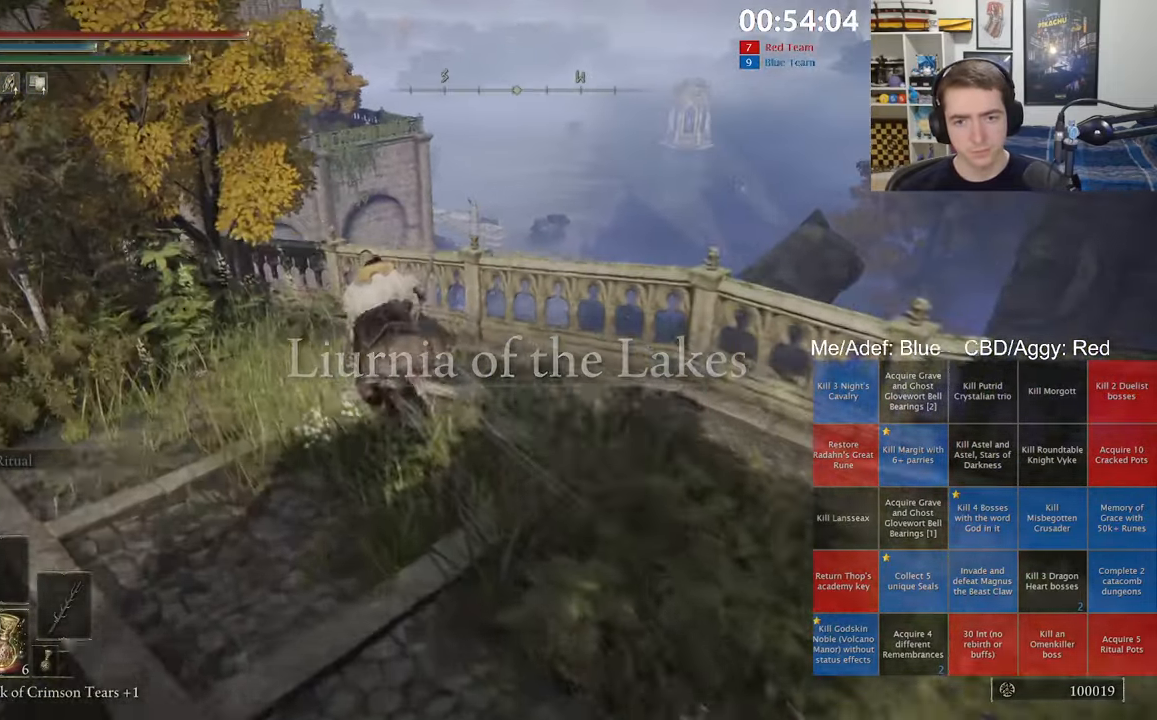
{"buttons": ["A"], "left_stick": "up", "right_stick": "center", "events": [[117, "left_stick", "up"], [367, "A", "down"]]}
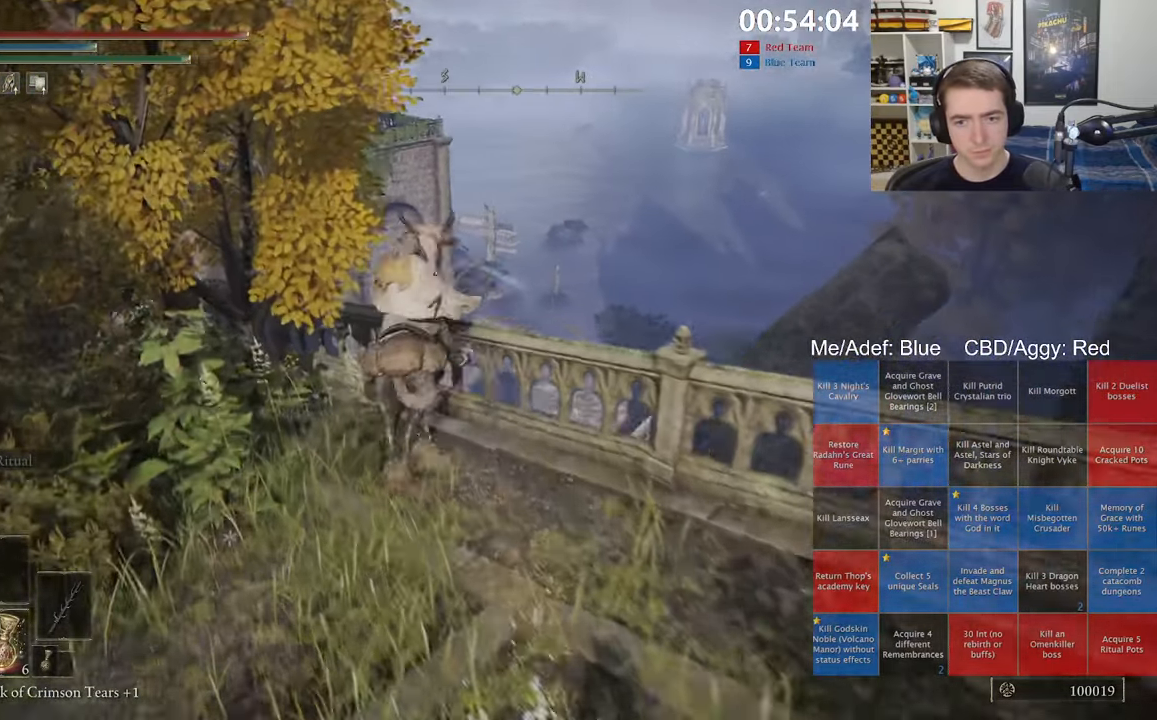
{"buttons": [], "left_stick": "up", "right_stick": "down-right", "events": [[67, "A", "up"], [150, "left_stick", "up-right"], [334, "left_stick", "up"], [417, "right_stick", "down-right"]]}
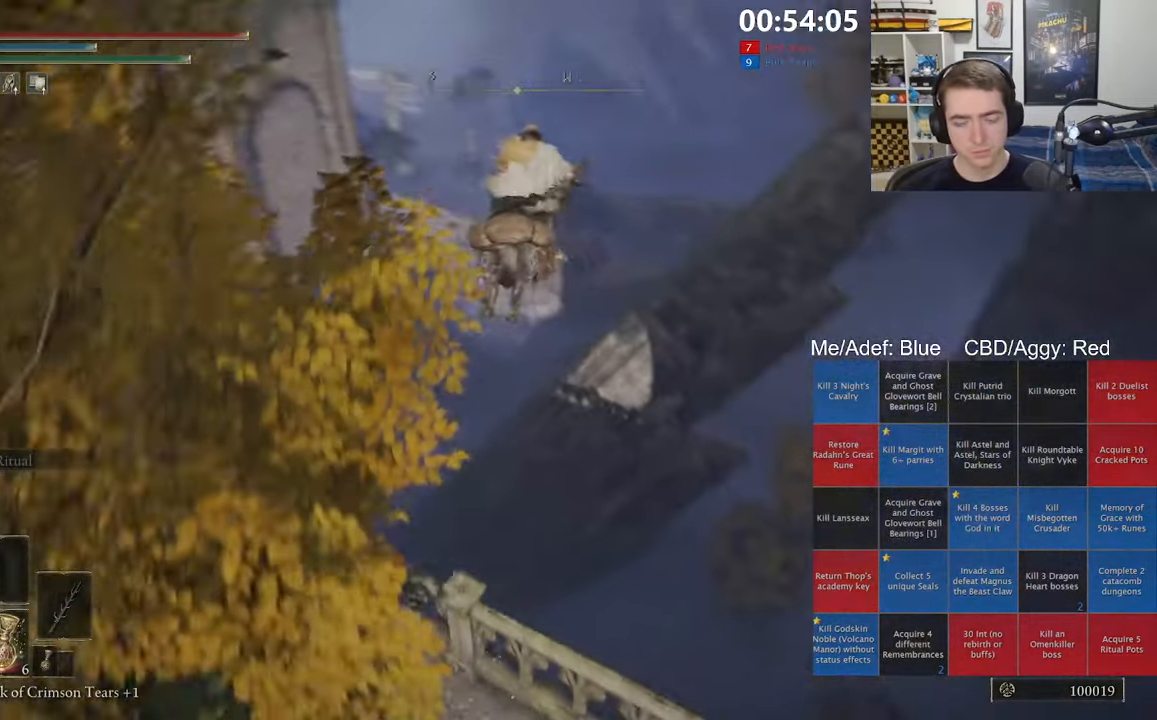
{"buttons": [], "left_stick": "up", "right_stick": "center", "events": [[50, "right_stick", "center"]]}
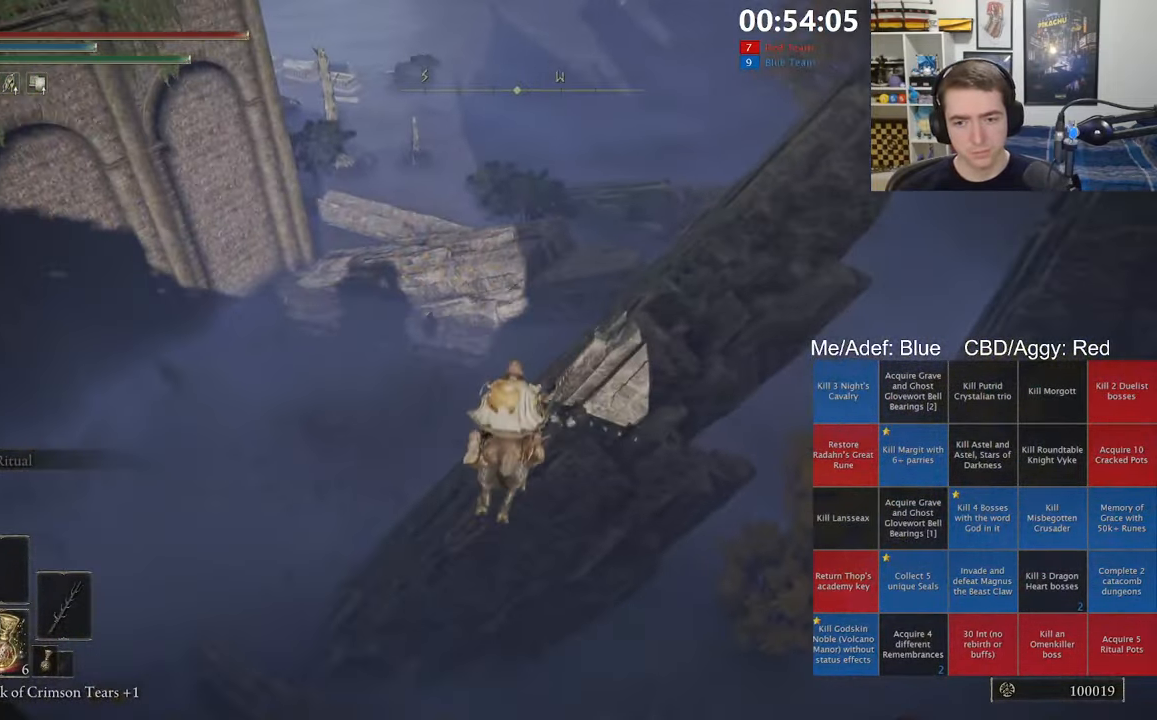
{"buttons": [], "left_stick": "up", "right_stick": "center", "events": [[150, "A", "down"], [317, "A", "up"]]}
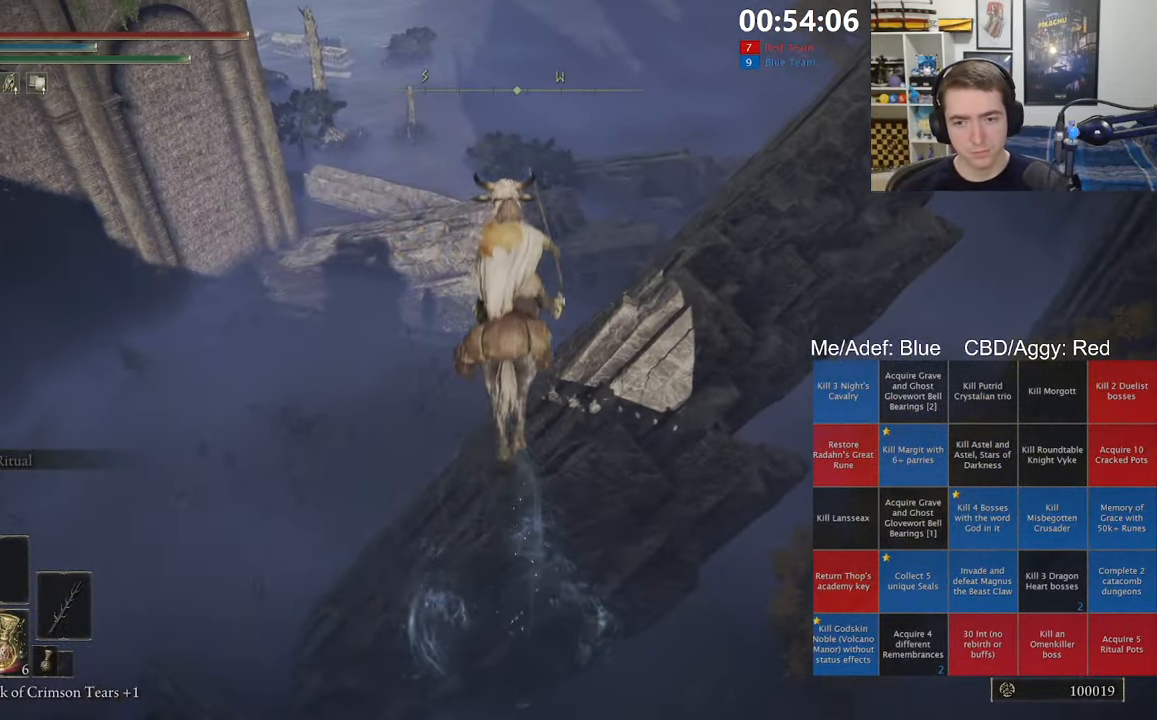
{"buttons": [], "left_stick": "up", "right_stick": "center", "events": []}
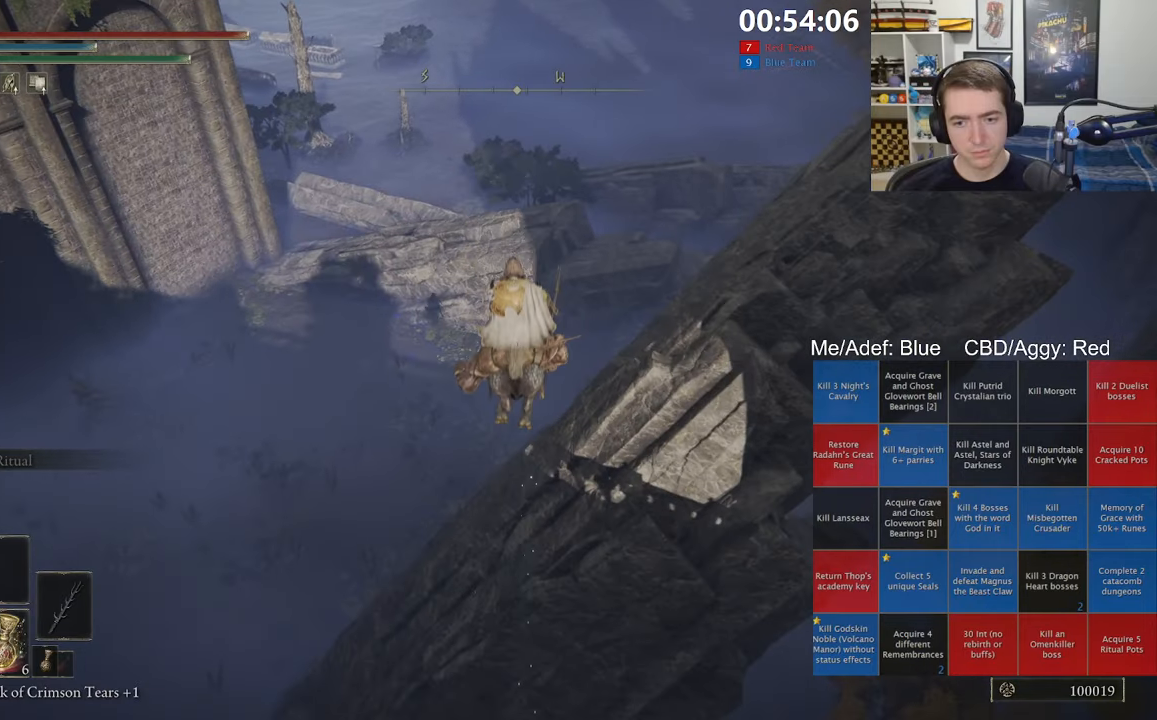
{"buttons": [], "left_stick": "up", "right_stick": "center", "events": [[16, "right_stick", "right"], [150, "right_stick", "center"]]}
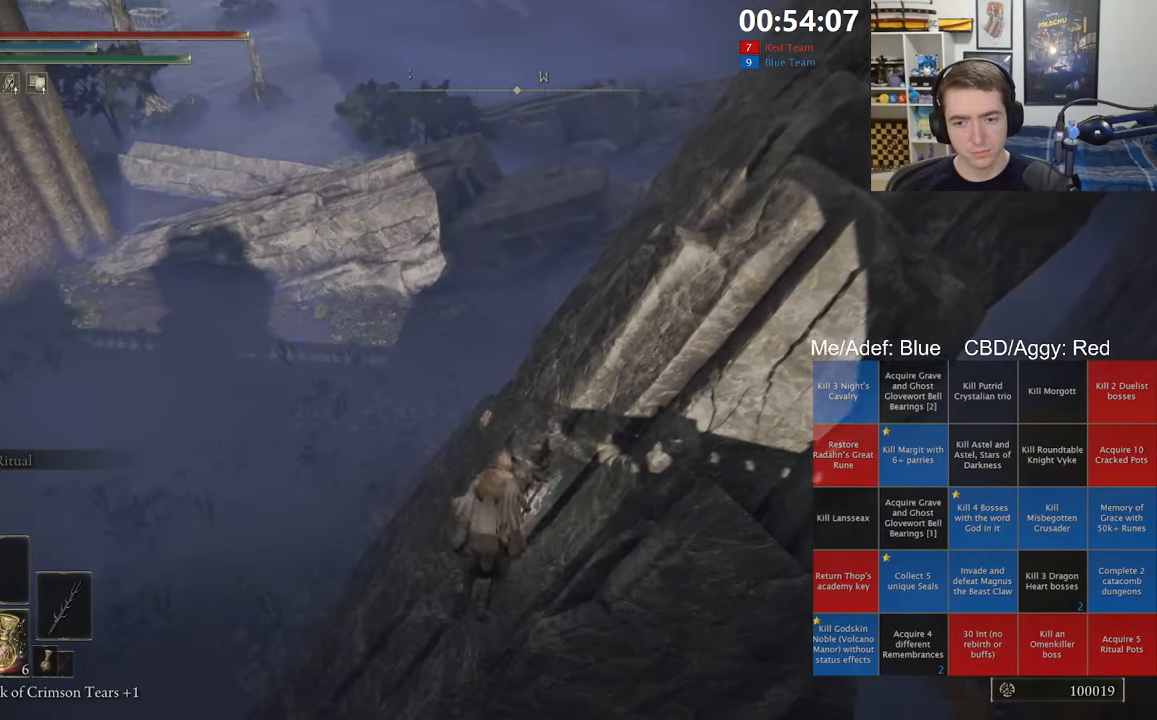
{"buttons": ["A"], "left_stick": "up", "right_stick": "center", "events": [[133, "B", "down"], [283, "B", "up"], [383, "A", "down"]]}
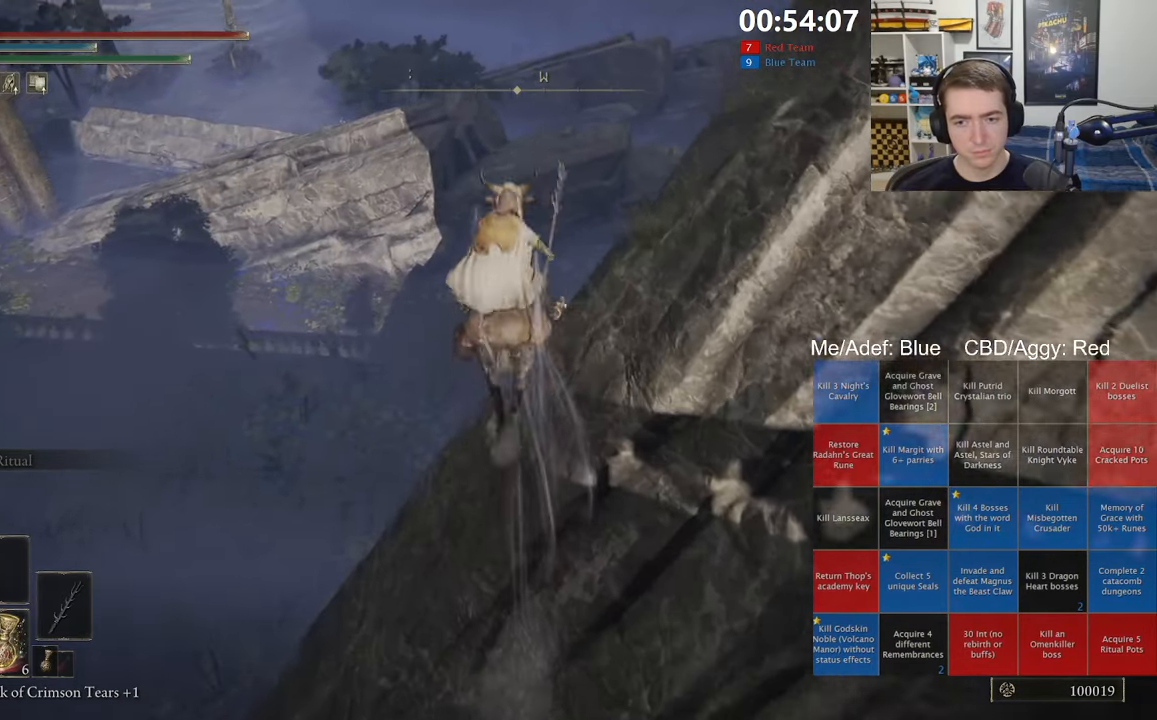
{"buttons": [], "left_stick": "up", "right_stick": "center", "events": [[16, "A", "up"], [216, "right_stick", "right"], [333, "right_stick", "center"]]}
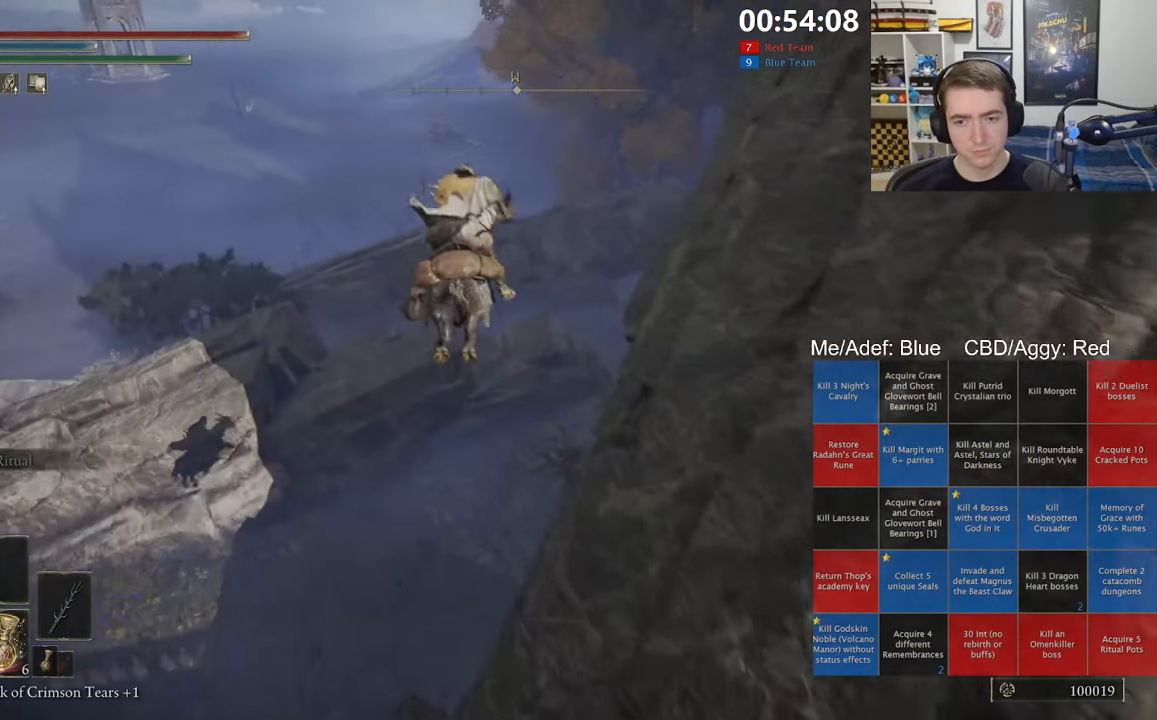
{"buttons": ["A"], "left_stick": "up-left", "right_stick": "center", "events": [[250, "left_stick", "up-left"], [450, "A", "down"]]}
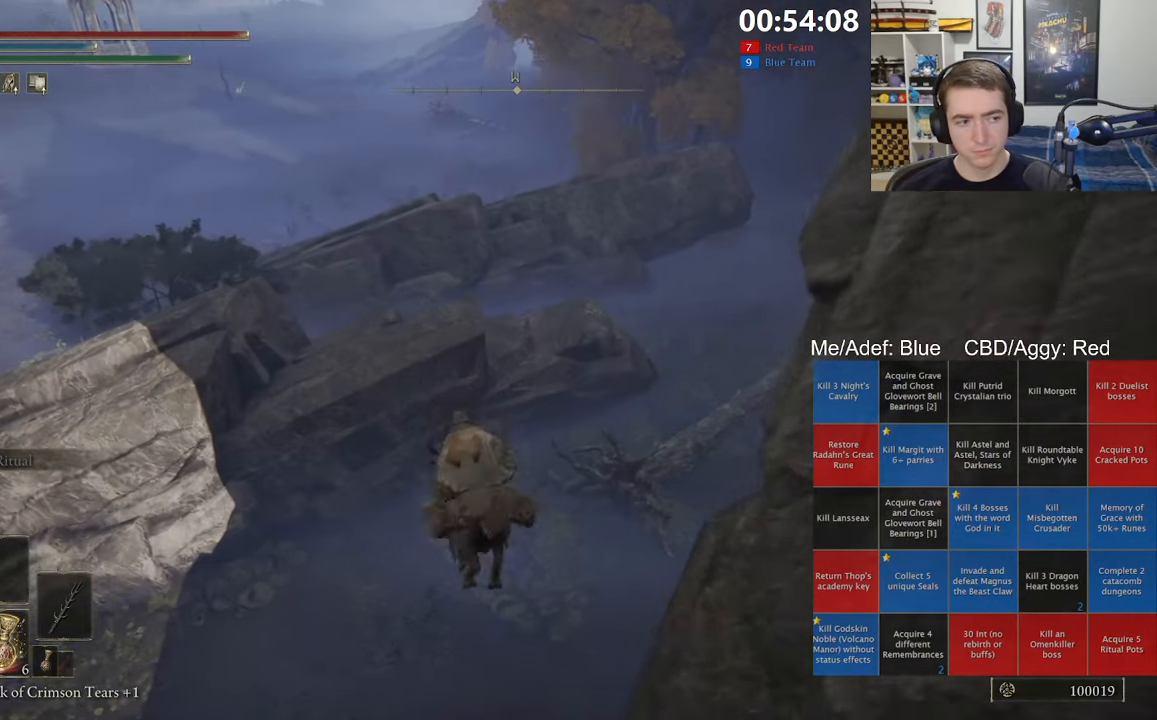
{"buttons": [], "left_stick": "up-left", "right_stick": "center", "events": [[150, "A", "up"]]}
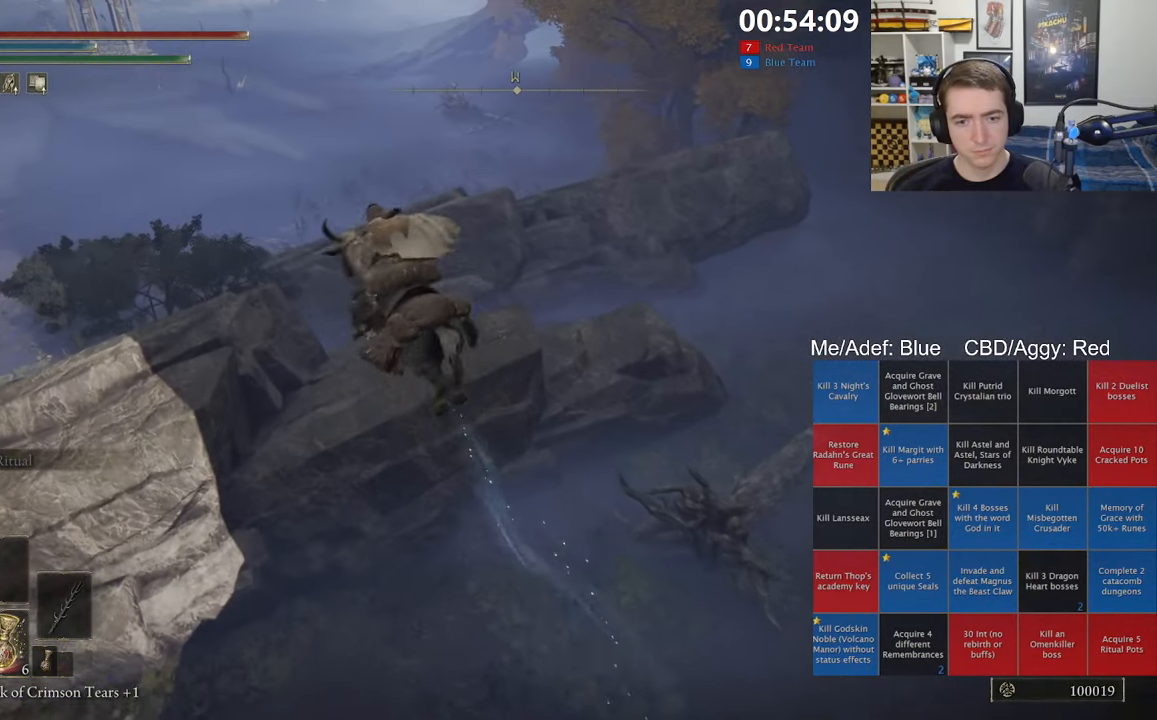
{"buttons": [], "left_stick": "up-left", "right_stick": "center", "events": []}
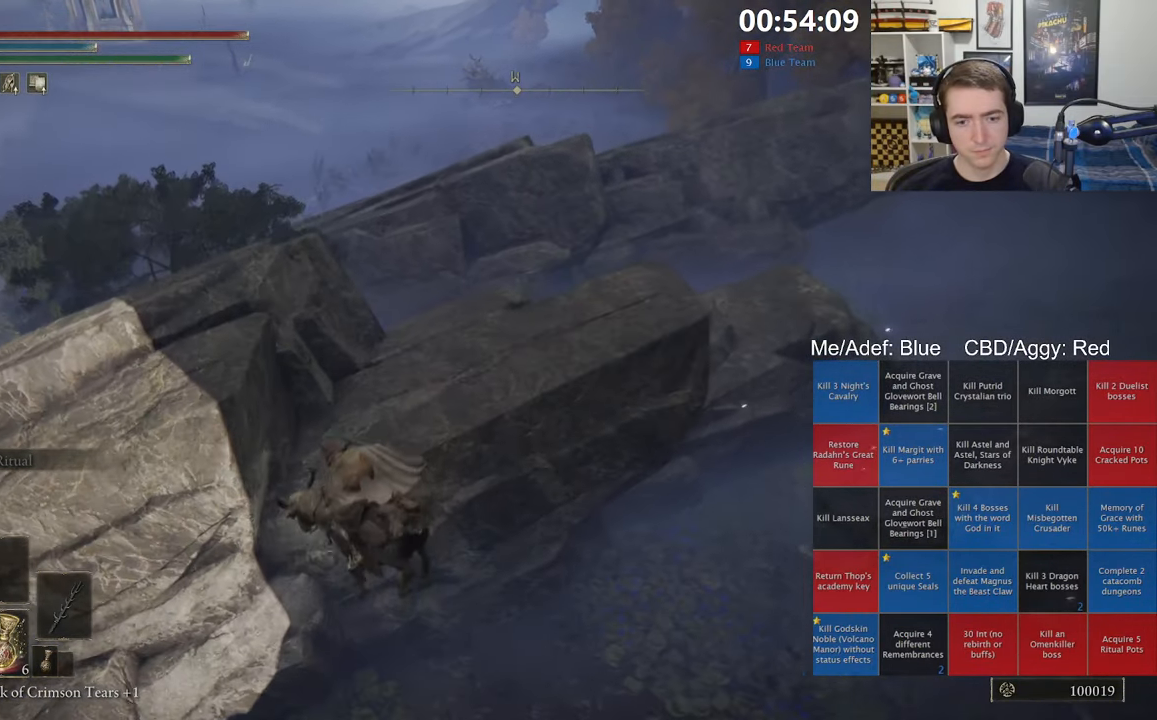
{"buttons": [], "left_stick": "up", "right_stick": "center", "events": [[283, "A", "down"], [383, "left_stick", "up"], [416, "A", "up"]]}
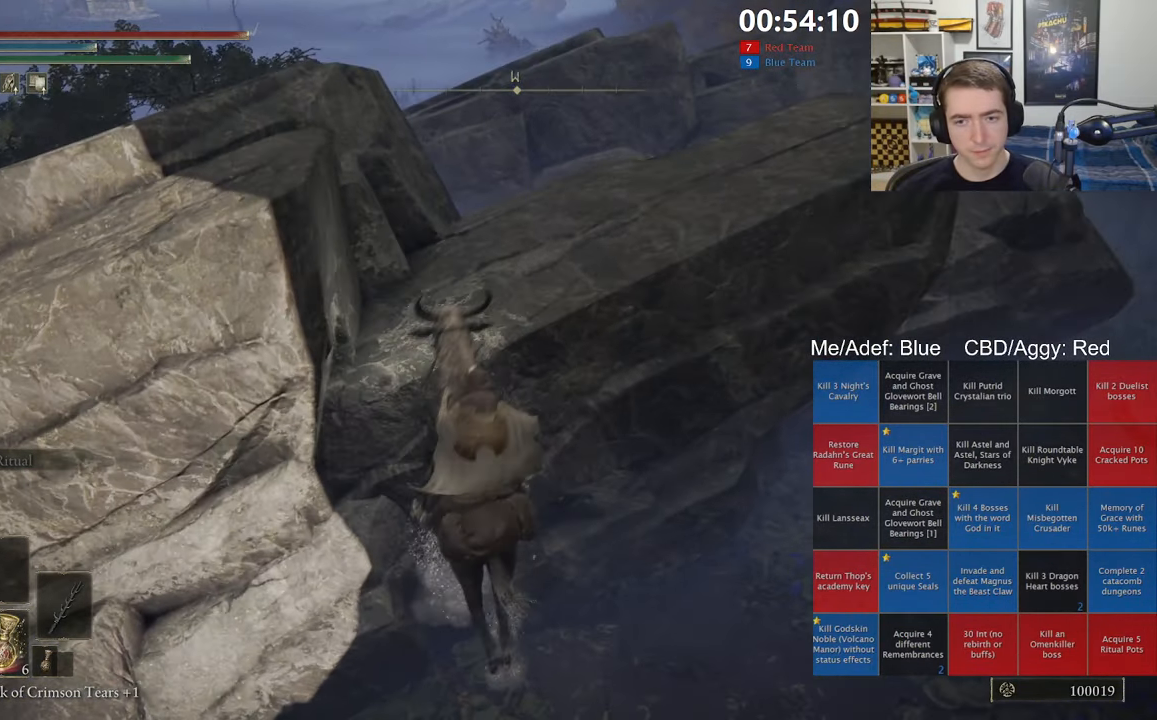
{"buttons": ["B"], "left_stick": "up-right", "right_stick": "center", "events": [[16, "left_stick", "up-right"], [216, "right_stick", "right"], [283, "right_stick", "center"], [450, "B", "down"]]}
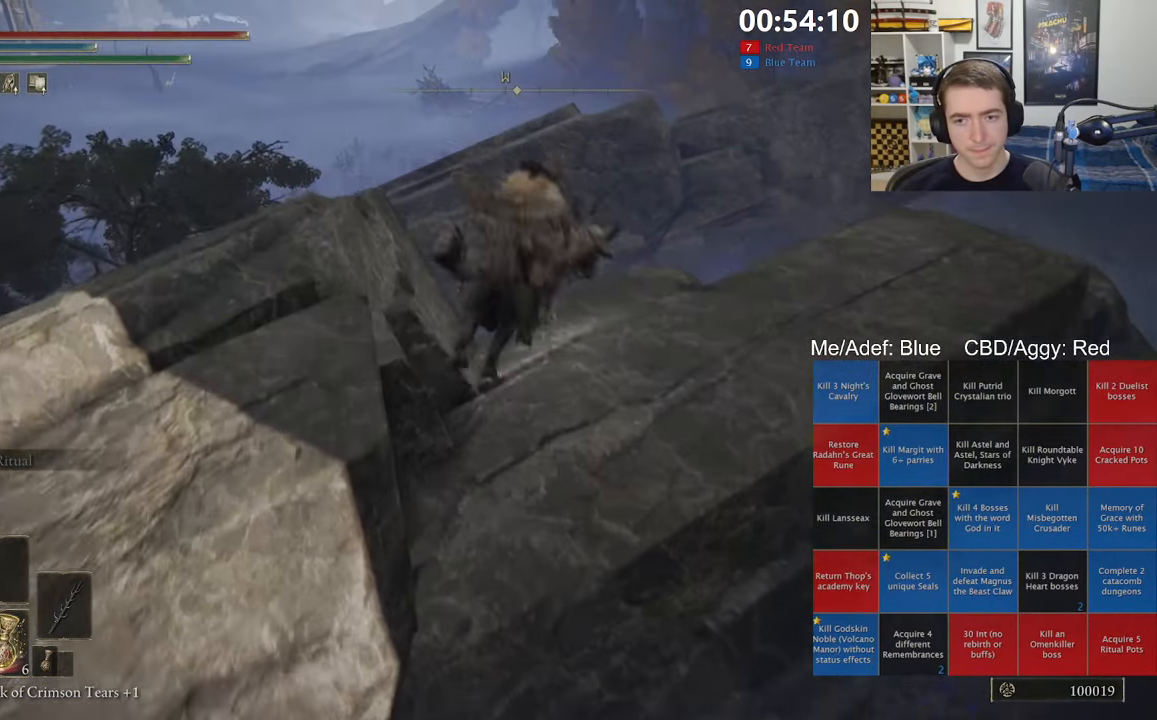
{"buttons": [], "left_stick": "up", "right_stick": "center", "events": [[66, "B", "up"], [116, "left_stick", "up"], [166, "A", "down"], [300, "A", "up"]]}
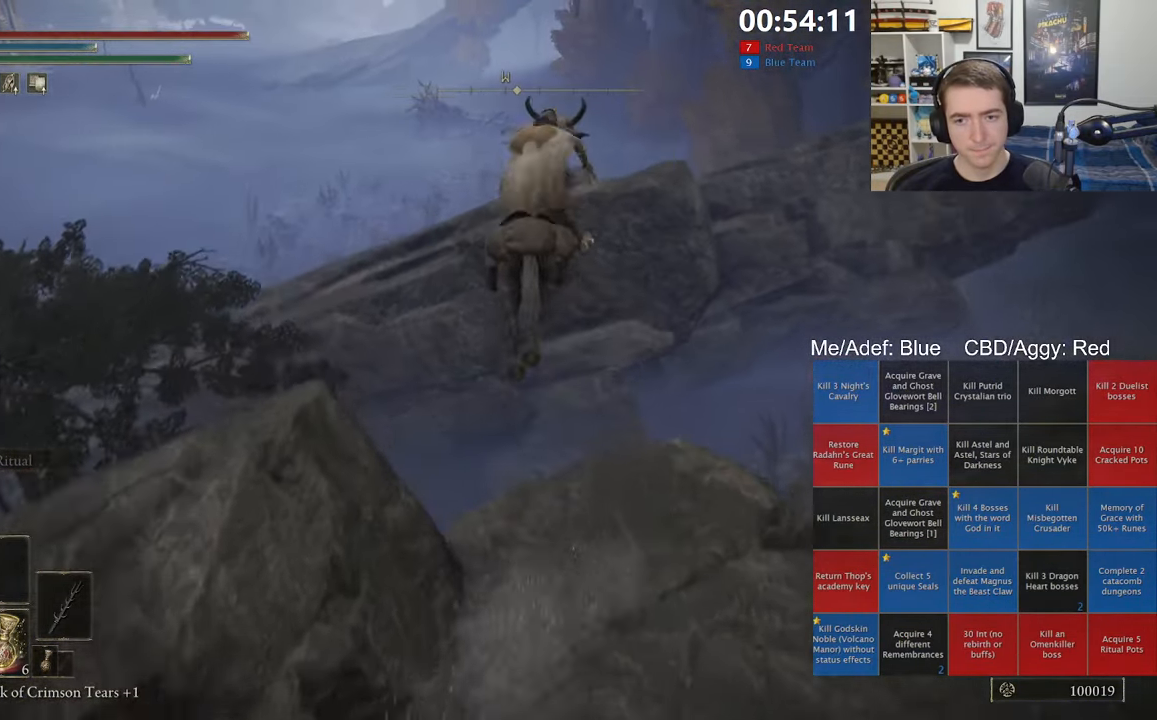
{"buttons": [], "left_stick": "up", "right_stick": "center", "events": [[217, "A", "down"], [333, "A", "up"]]}
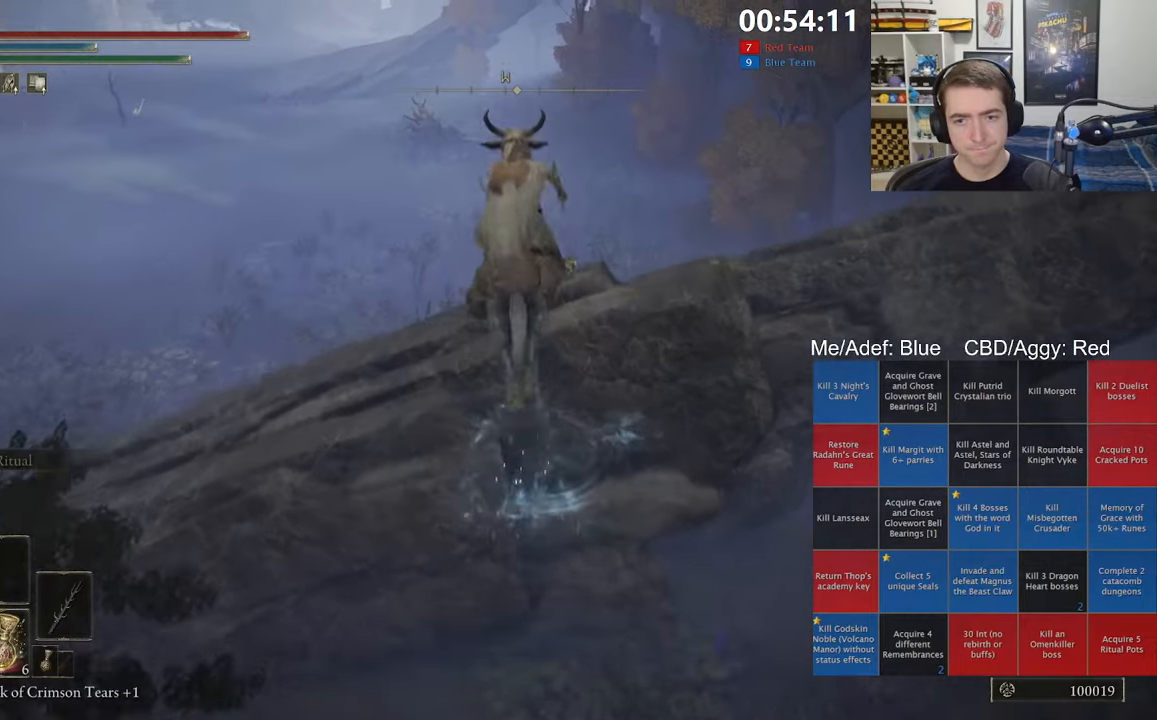
{"buttons": [], "left_stick": "up", "right_stick": "center", "events": [[100, "right_stick", "down"], [150, "right_stick", "center"]]}
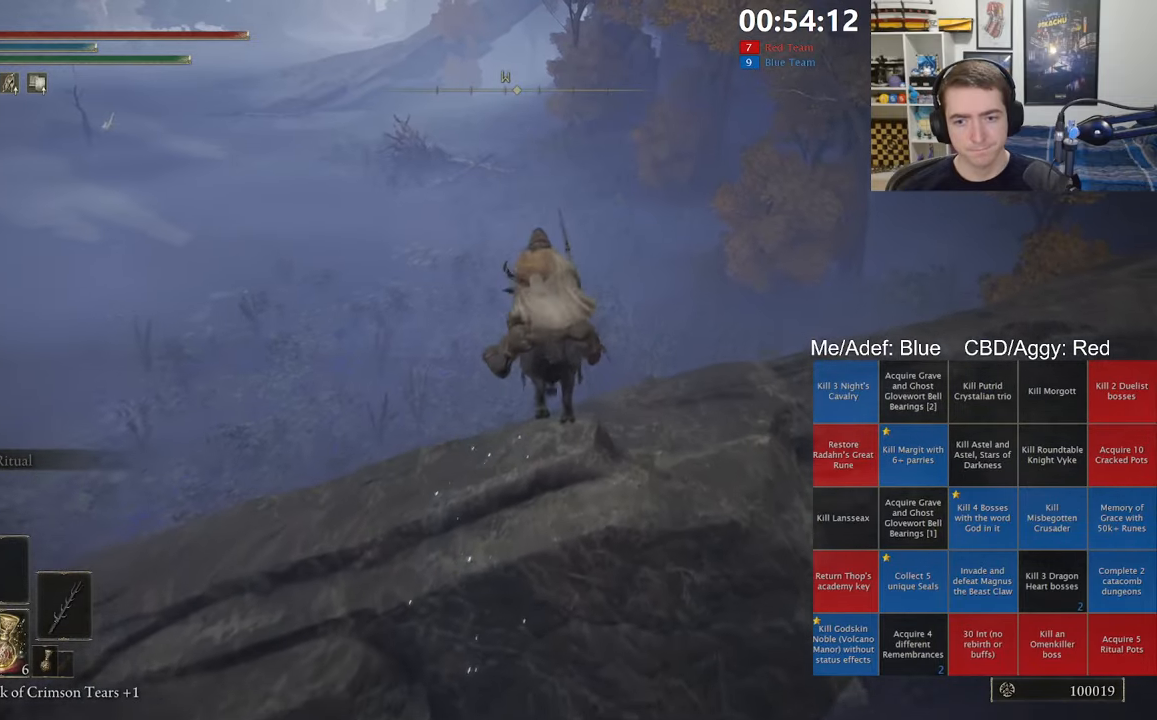
{"buttons": [], "left_stick": "up", "right_stick": "center", "events": [[83, "A", "down"], [183, "A", "up"], [317, "right_stick", "up"], [383, "right_stick", "center"]]}
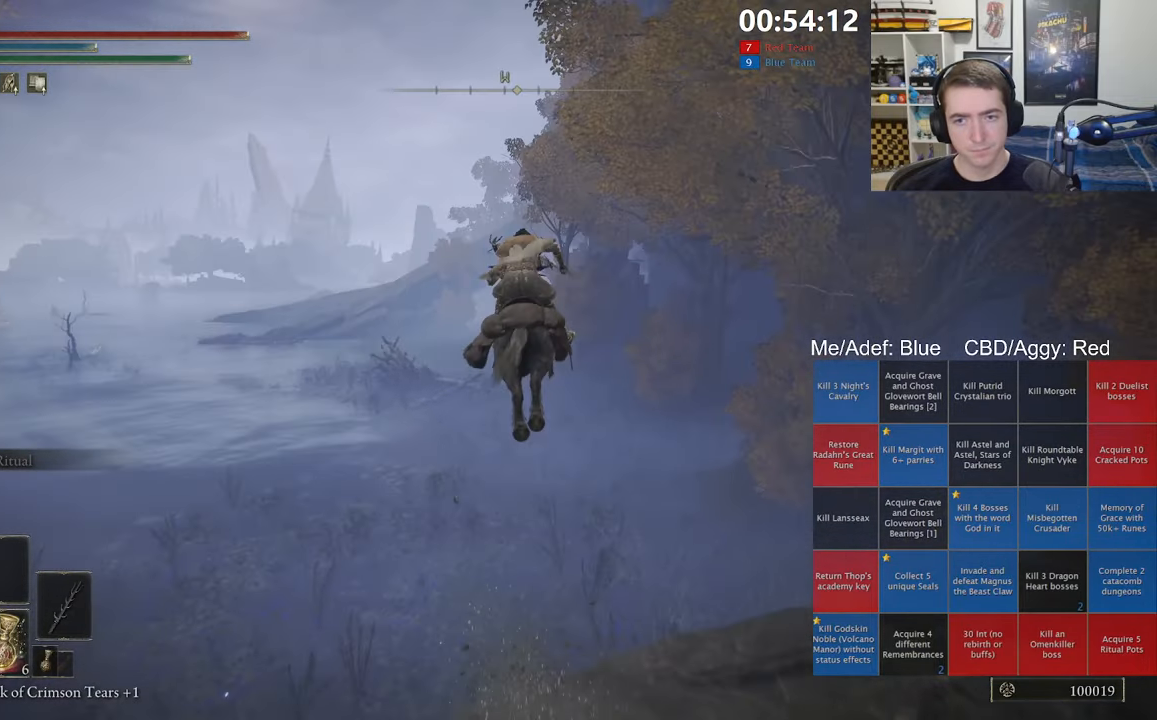
{"buttons": [], "left_stick": "up", "right_stick": "center", "events": []}
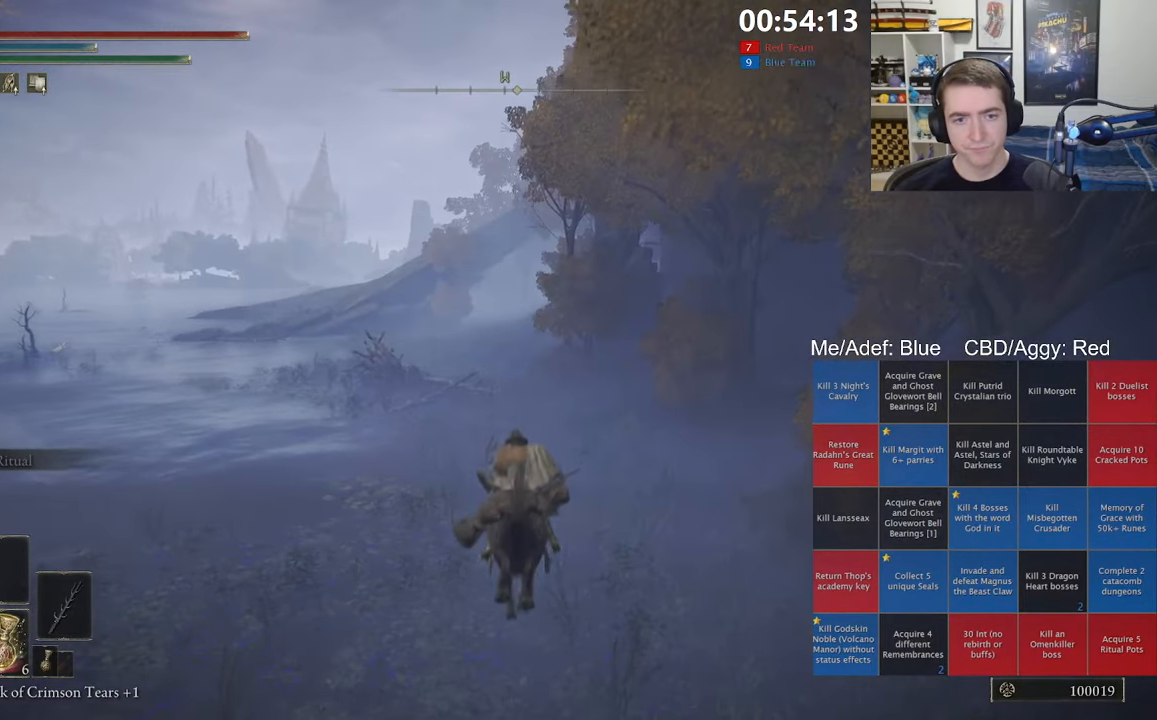
{"buttons": ["B"], "left_stick": "up", "right_stick": "center", "events": [[267, "B", "down"], [350, "B", "up"], [433, "B", "down"]]}